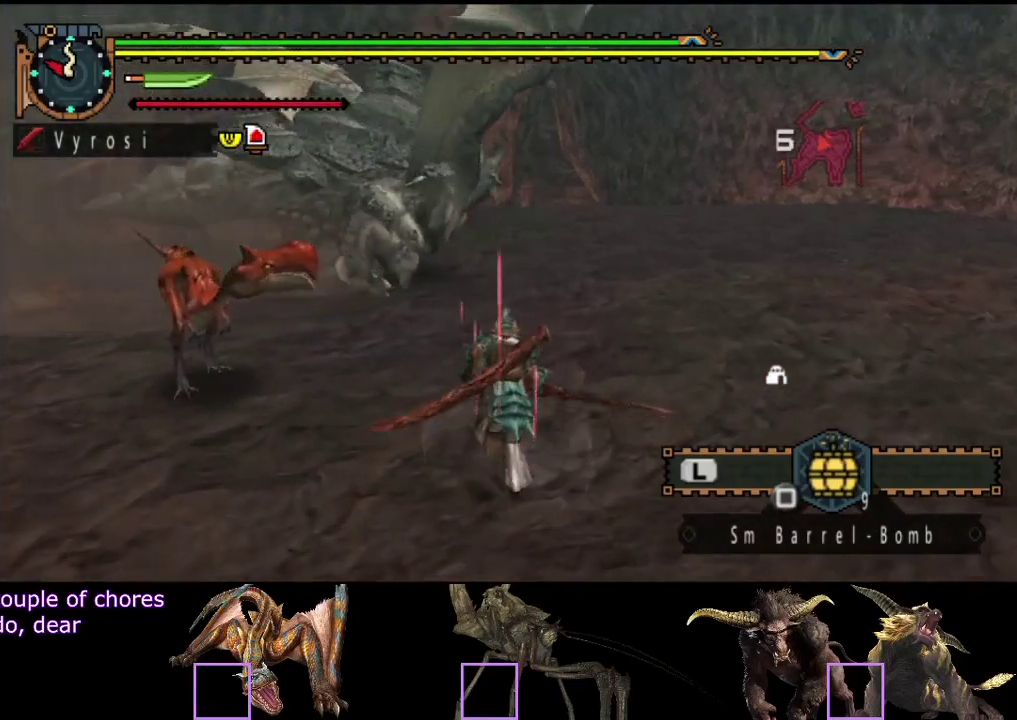
Gameplay with a controller (PlayStation layout); each line is a JSON object with the inputs held at the frame after it. "events" lists button and stick changes between this image and that frame as [ms after this image, input, new state], when the widget could be followed in between. Not read: L3 R3.
{"buttons": [], "left_stick": "up", "right_stick": "center", "events": []}
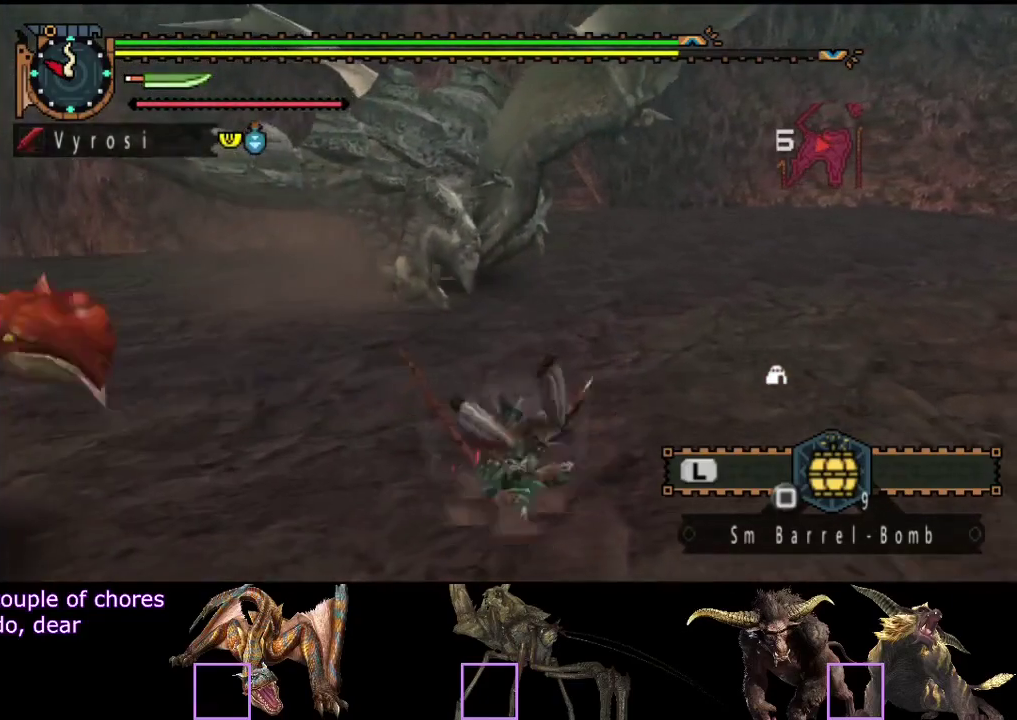
{"buttons": [], "left_stick": "up", "right_stick": "center", "events": []}
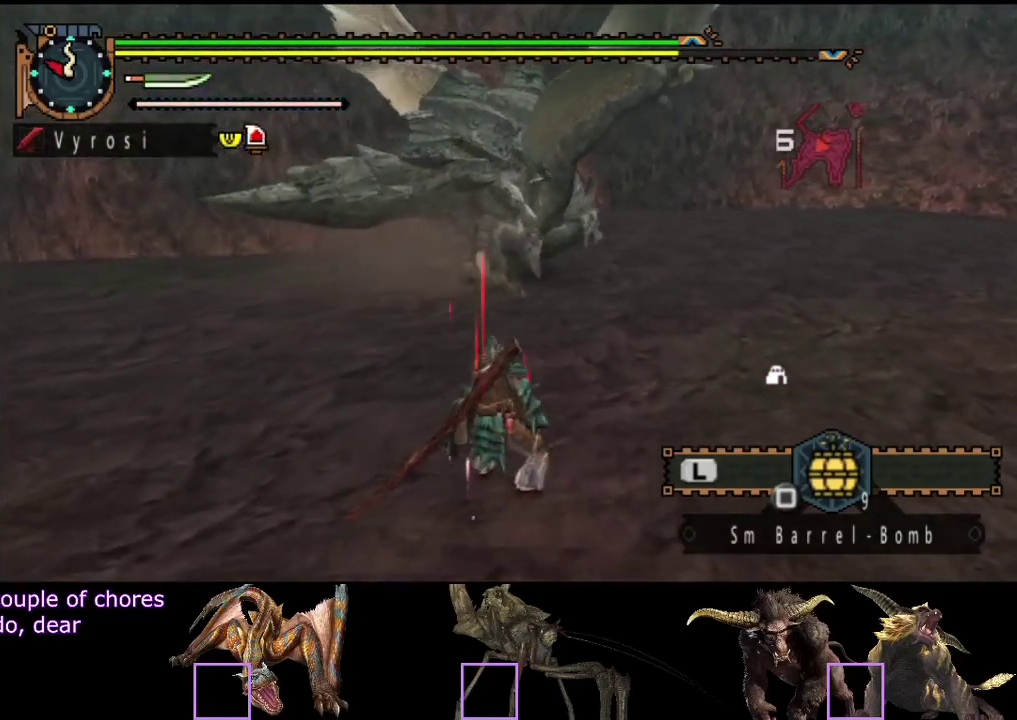
{"buttons": [], "left_stick": "up", "right_stick": "center", "events": []}
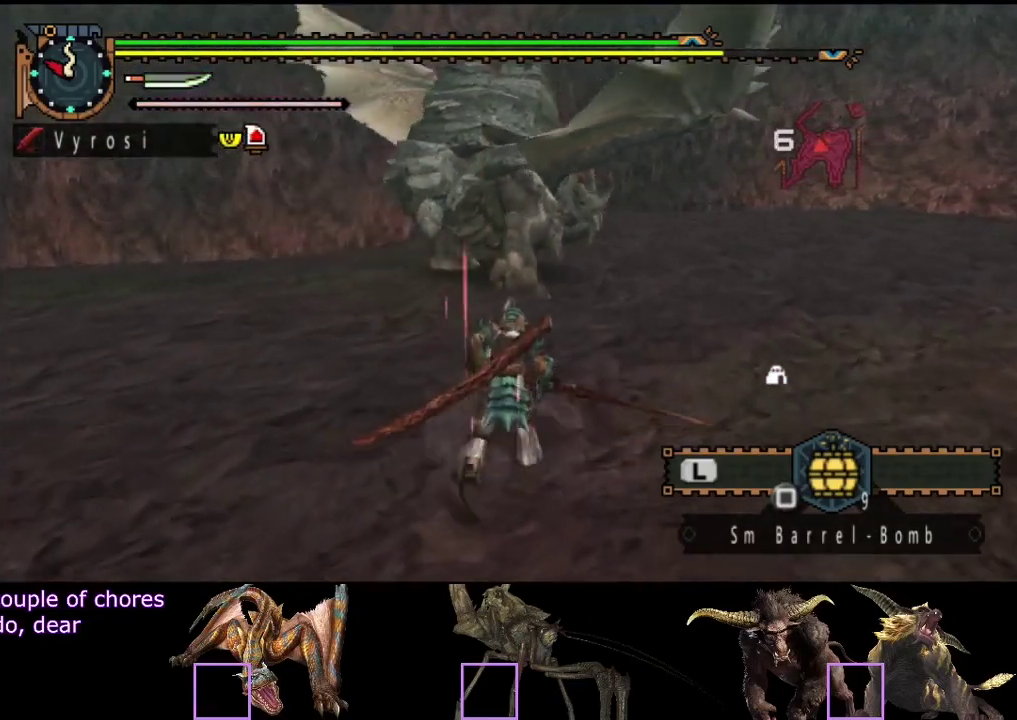
{"buttons": [], "left_stick": "up", "right_stick": "center", "events": []}
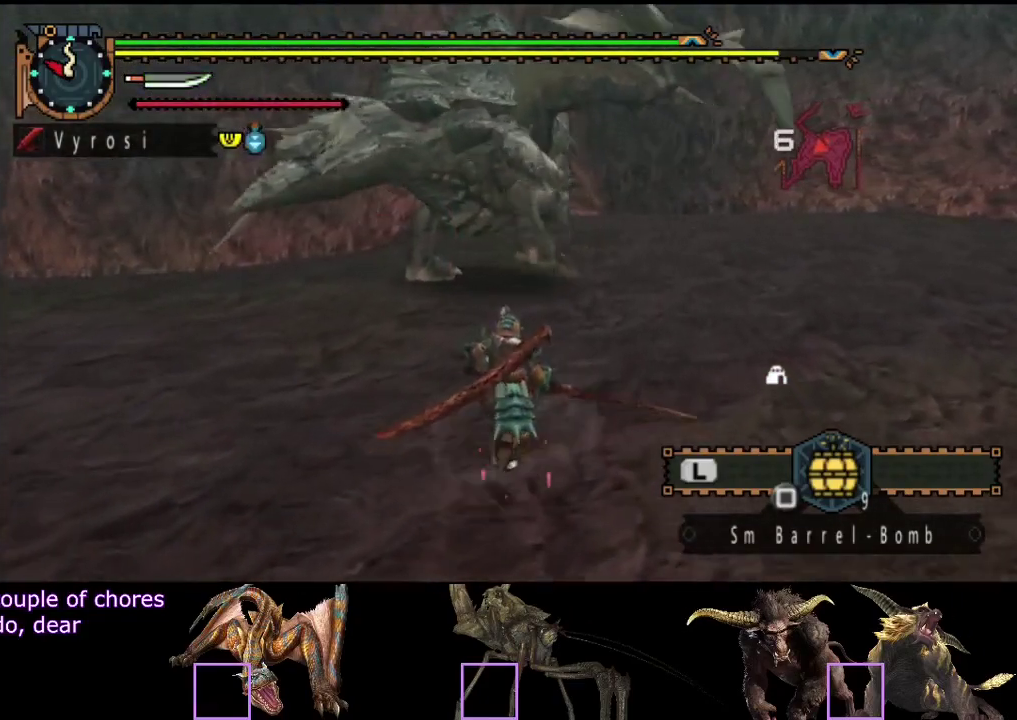
{"buttons": [], "left_stick": "up-right", "right_stick": "center", "events": [[83, "right_stick", "left"], [117, "left_stick", "up-right"], [250, "right_stick", "center"]]}
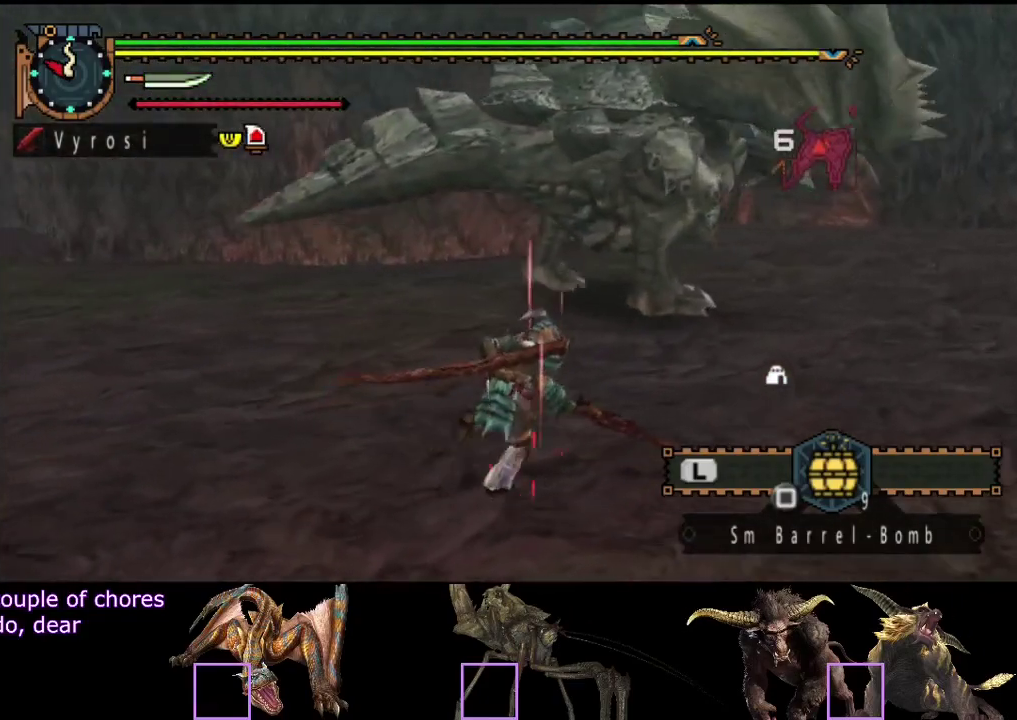
{"buttons": [], "left_stick": "right", "right_stick": "center", "events": [[183, "left_stick", "right"]]}
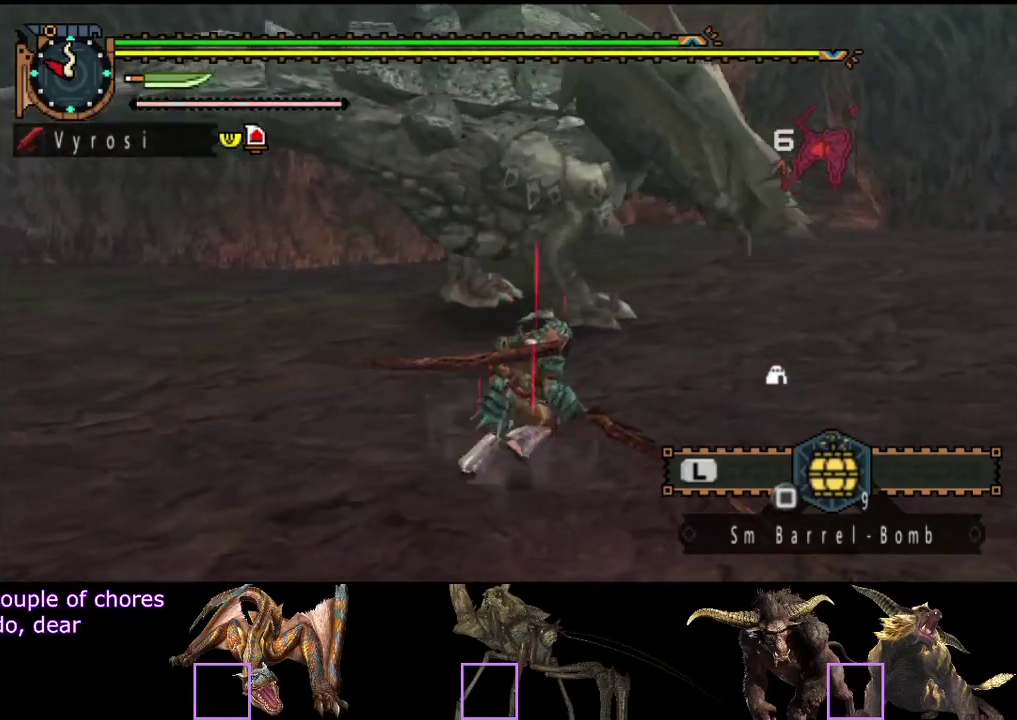
{"buttons": [], "left_stick": "down-right", "right_stick": "center", "events": [[33, "right_stick", "left"], [200, "right_stick", "center"], [400, "left_stick", "down-right"]]}
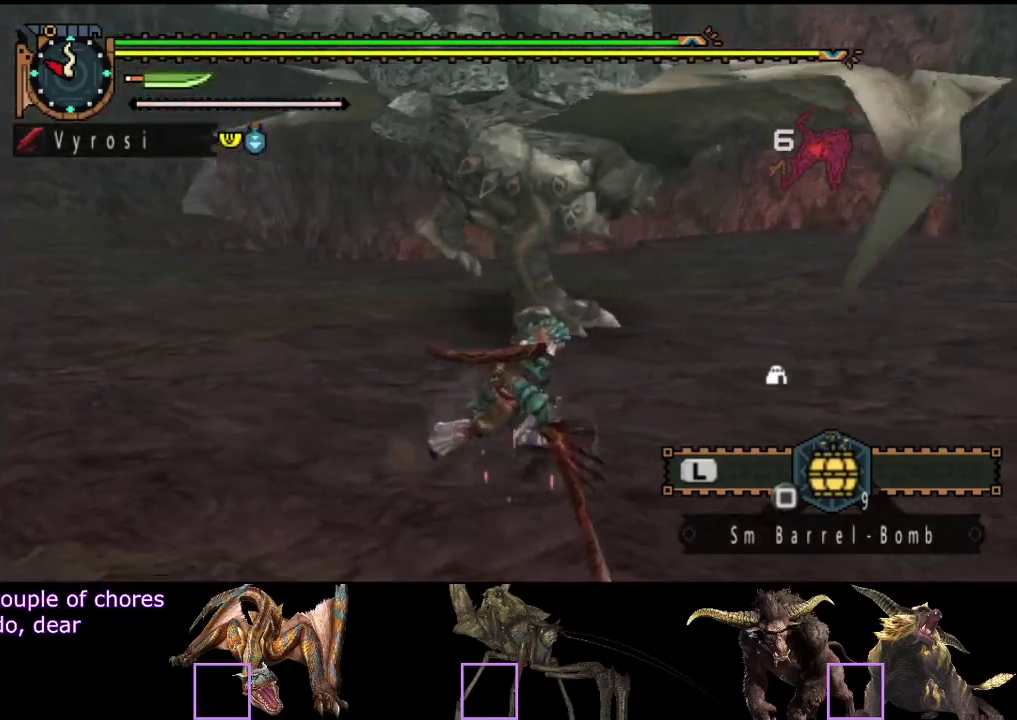
{"buttons": [], "left_stick": "right", "right_stick": "center", "events": [[17, "left_stick", "right"]]}
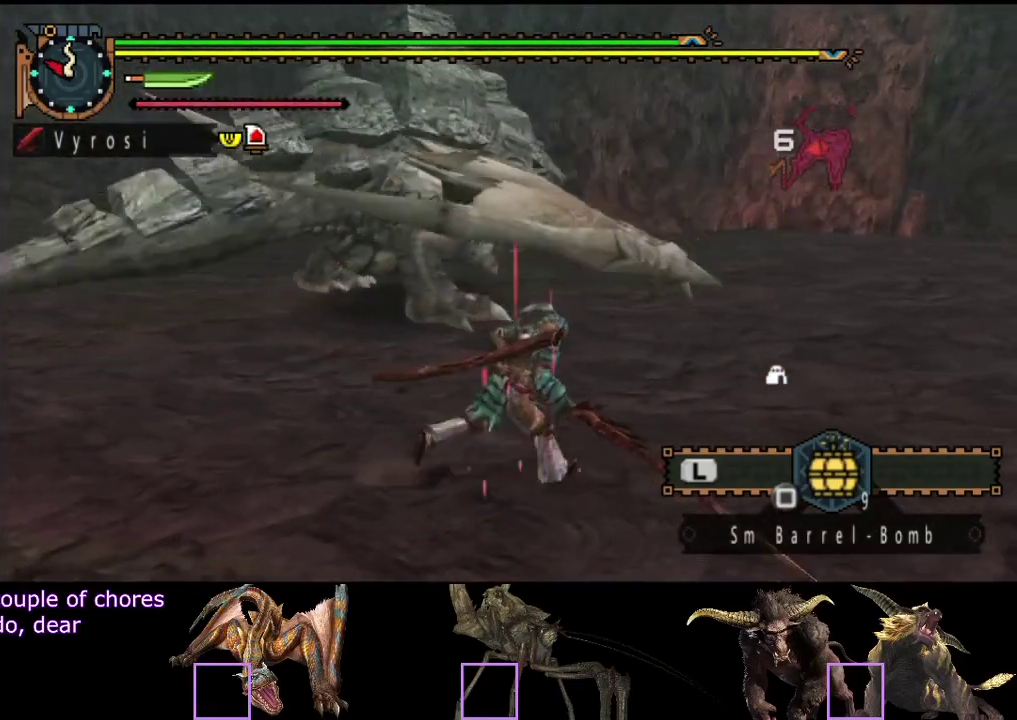
{"buttons": [], "left_stick": "up", "right_stick": "center", "events": [[50, "right_stick", "left"], [83, "left_stick", "up-right"], [250, "right_stick", "center"], [317, "left_stick", "up"]]}
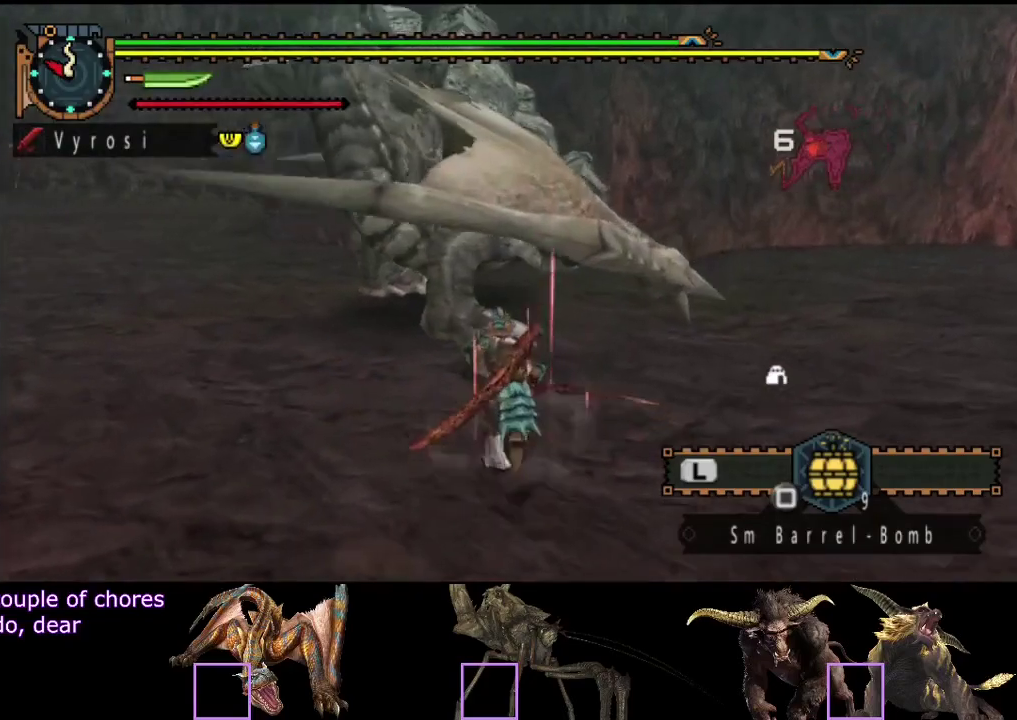
{"buttons": [], "left_stick": "up", "right_stick": "center", "events": []}
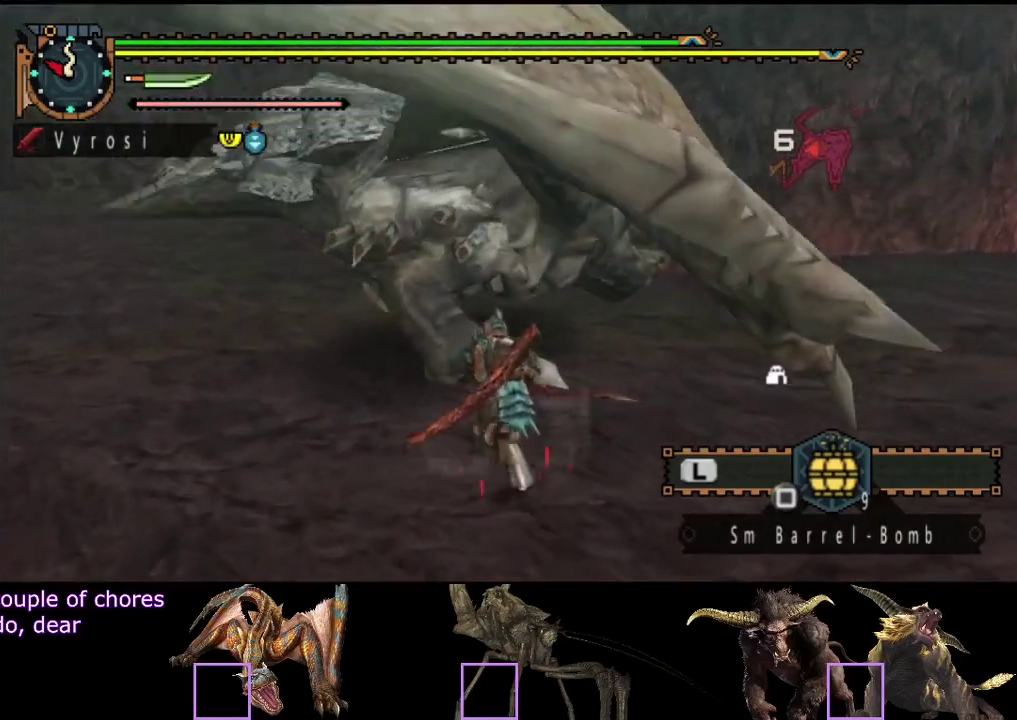
{"buttons": [], "left_stick": "up", "right_stick": "center", "events": [[33, "R2", "down"], [133, "R2", "up"], [200, "R2", "down"], [300, "R2", "up"], [367, "R2", "down"], [500, "R2", "up"]]}
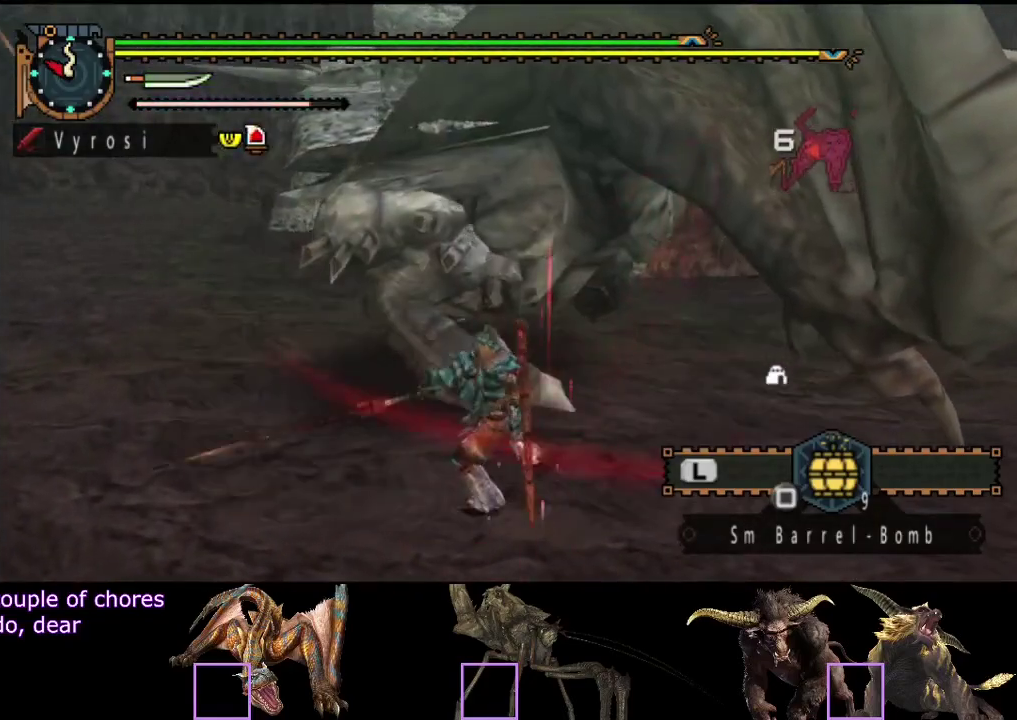
{"buttons": ["TRIANGLE"], "left_stick": "up", "right_stick": "center", "events": [[467, "TRIANGLE", "down"]]}
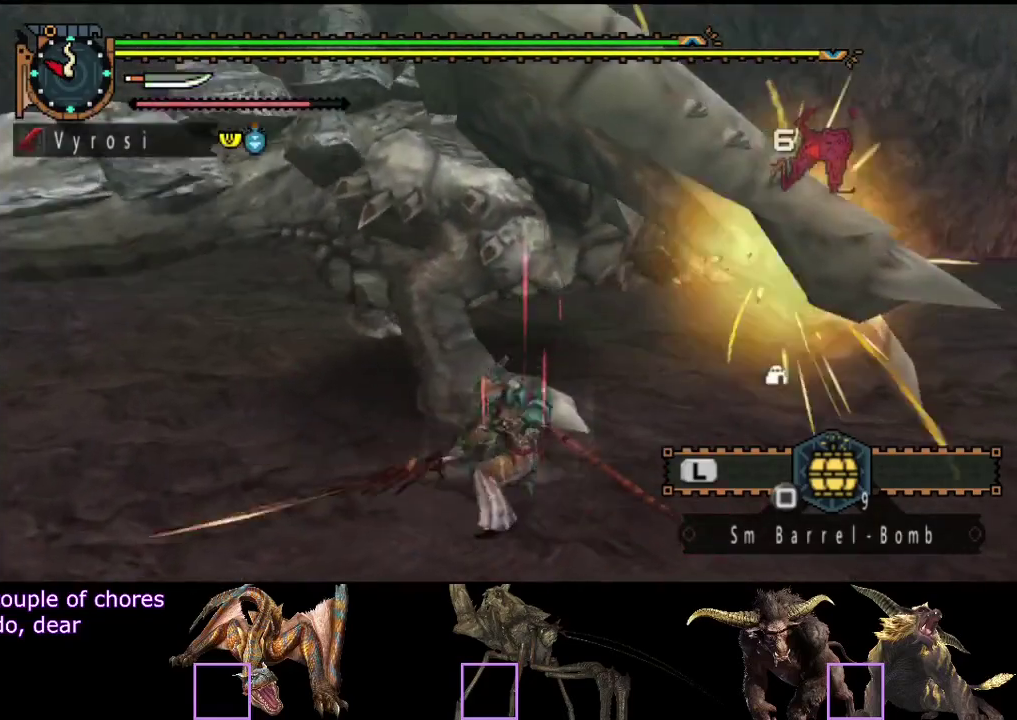
{"buttons": [], "left_stick": "up", "right_stick": "center", "events": [[33, "TRIANGLE", "up"], [100, "TRIANGLE", "down"], [150, "TRIANGLE", "up"], [233, "TRIANGLE", "down"], [283, "TRIANGLE", "up"], [417, "R2", "down"], [483, "R2", "up"]]}
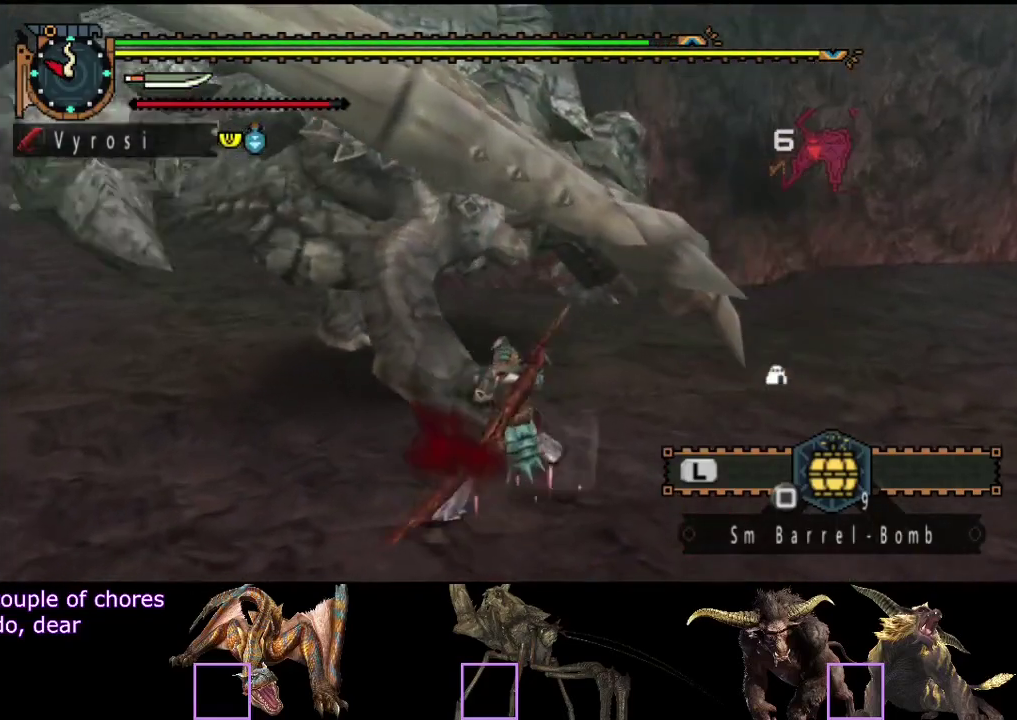
{"buttons": [], "left_stick": "left", "right_stick": "center", "events": [[83, "R2", "down"], [83, "left_stick", "up-left"], [150, "left_stick", "left"], [183, "R2", "up"], [250, "R2", "down"], [250, "right_stick", "left"], [350, "R2", "up"], [417, "R2", "down"], [417, "right_stick", "center"], [483, "R2", "up"]]}
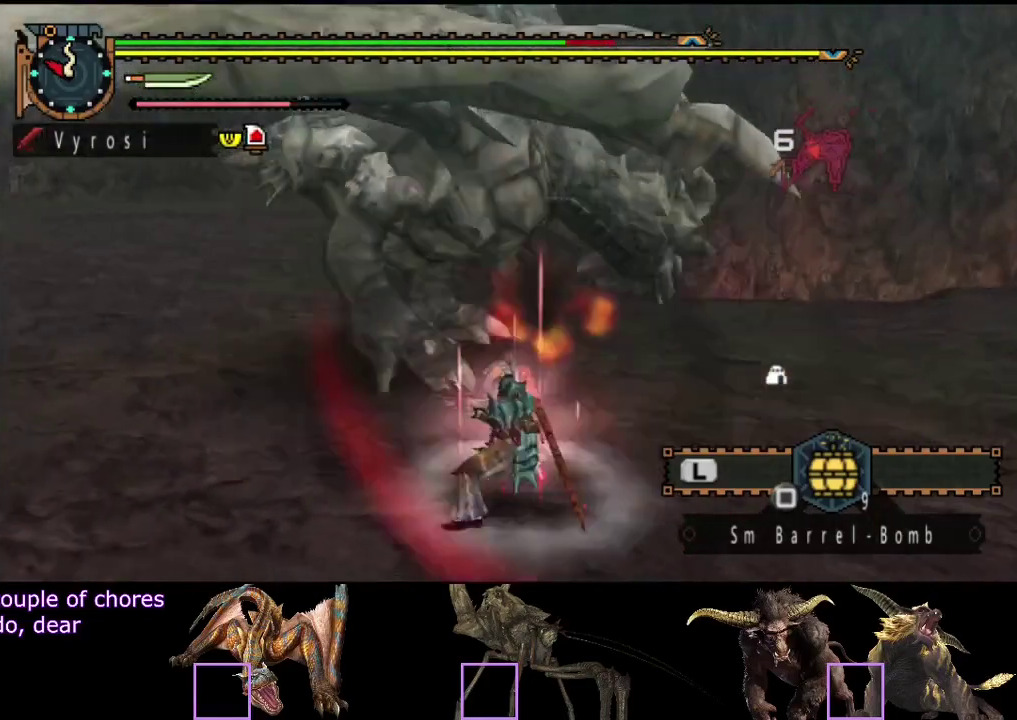
{"buttons": [], "left_stick": "left", "right_stick": "center", "events": [[50, "R2", "down"], [150, "R2", "up"], [217, "R2", "down"], [283, "R2", "up"], [350, "R2", "down"], [450, "R2", "up"]]}
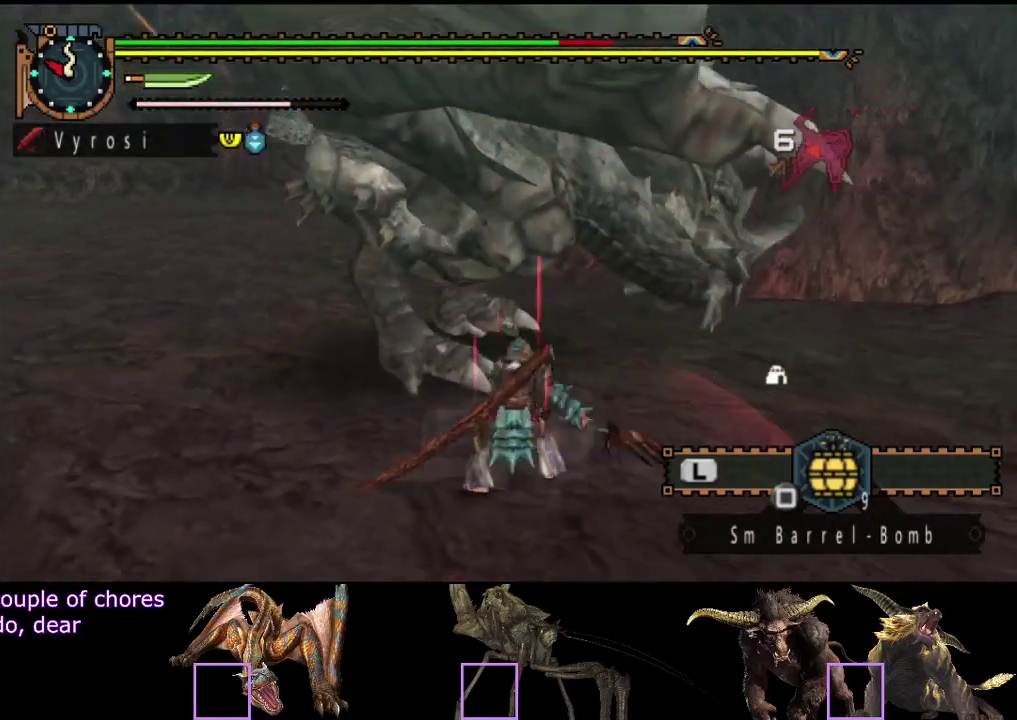
{"buttons": ["R2"], "left_stick": "center", "right_stick": "center", "events": [[17, "R2", "down"], [100, "R2", "up"], [167, "R2", "down"], [200, "left_stick", "center"], [233, "R2", "up"], [300, "R2", "down"], [400, "R2", "up"], [467, "R2", "down"]]}
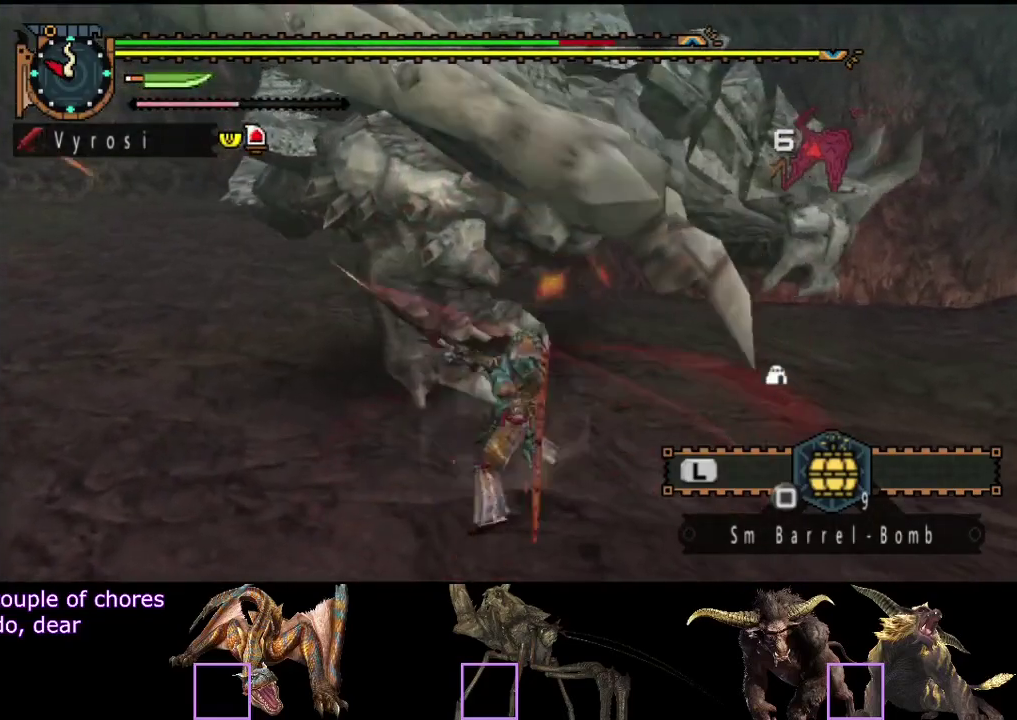
{"buttons": ["R2"], "left_stick": "right", "right_stick": "center", "events": [[33, "R2", "up"], [133, "R2", "down"], [167, "left_stick", "right"], [200, "R2", "up"], [267, "R2", "down"], [367, "R2", "up"], [433, "R2", "down"]]}
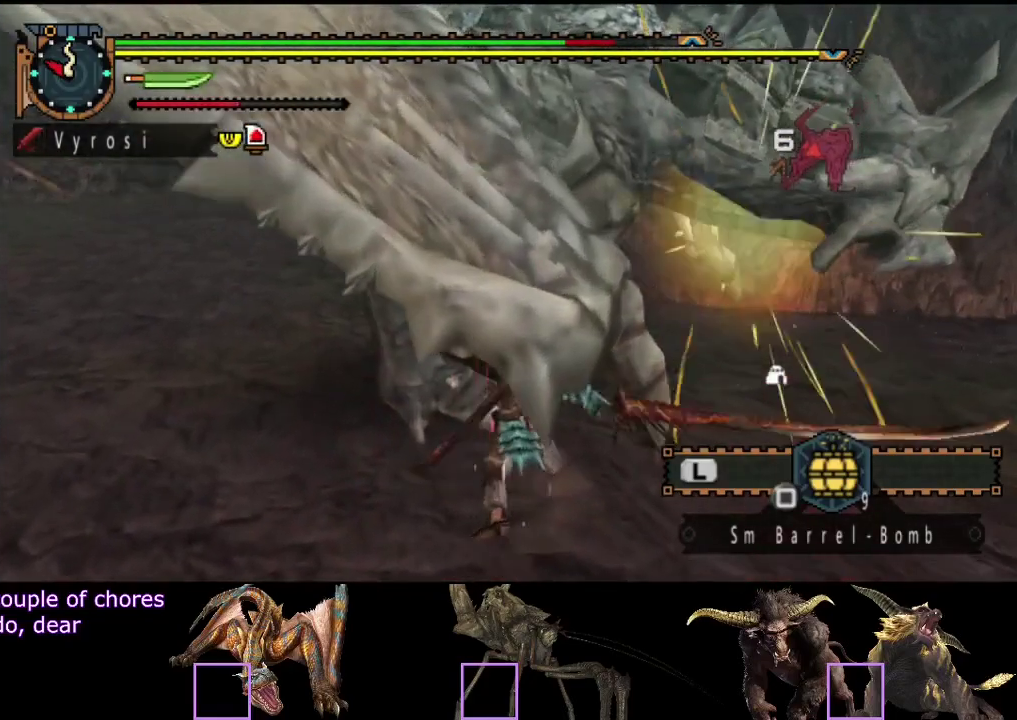
{"buttons": [], "left_stick": "center", "right_stick": "center", "events": [[33, "R2", "up"], [100, "R2", "down"], [100, "left_stick", "center"], [167, "R2", "up"]]}
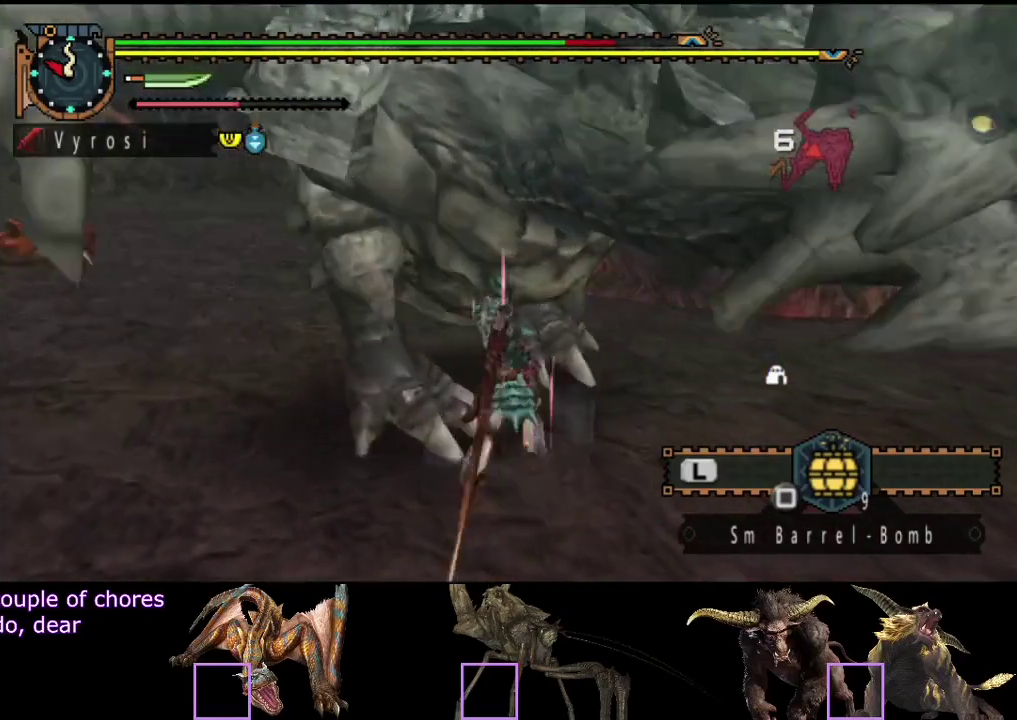
{"buttons": [], "left_stick": "center", "right_stick": "center", "events": []}
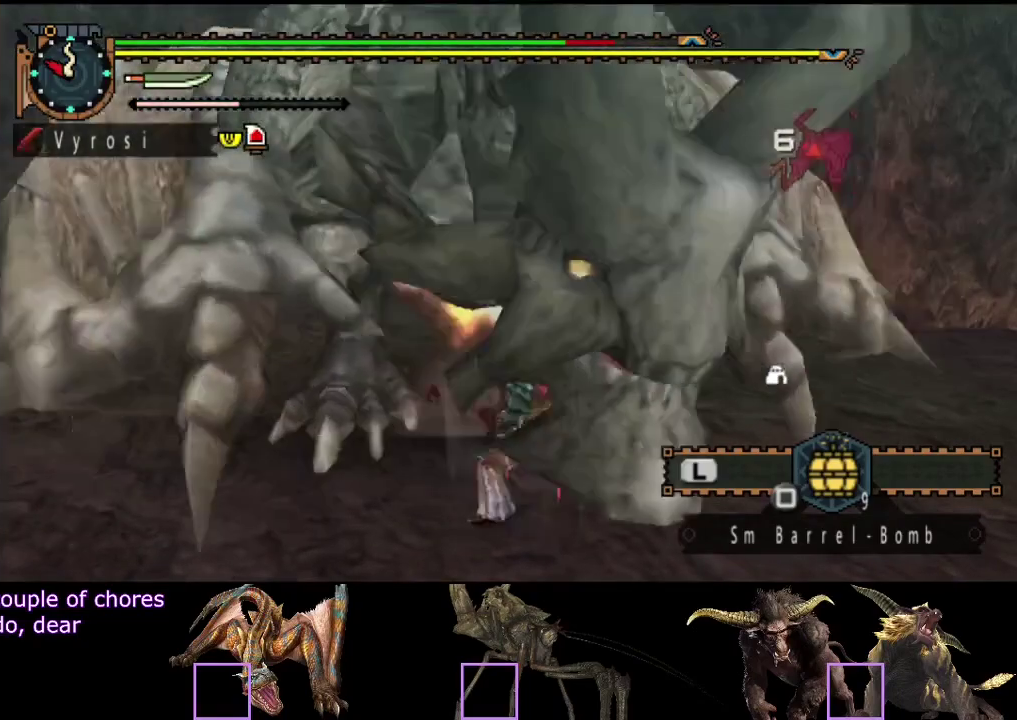
{"buttons": [], "left_stick": "up-left", "right_stick": "right", "events": [[233, "left_stick", "up-left"], [350, "right_stick", "right"]]}
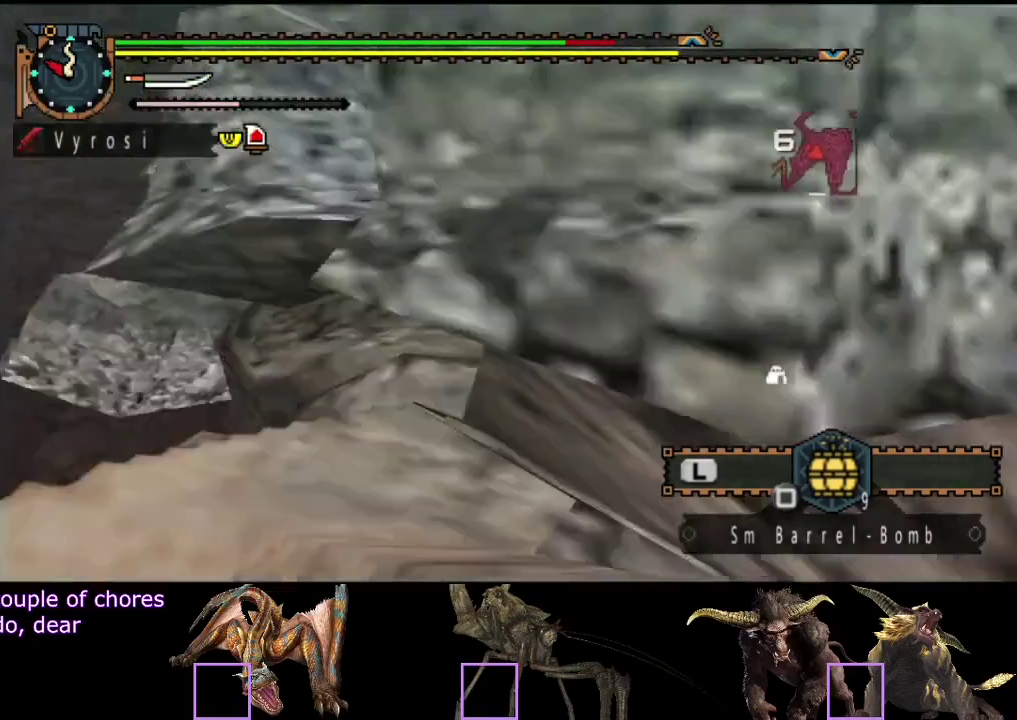
{"buttons": [], "left_stick": "left", "right_stick": "right", "events": [[217, "left_stick", "left"]]}
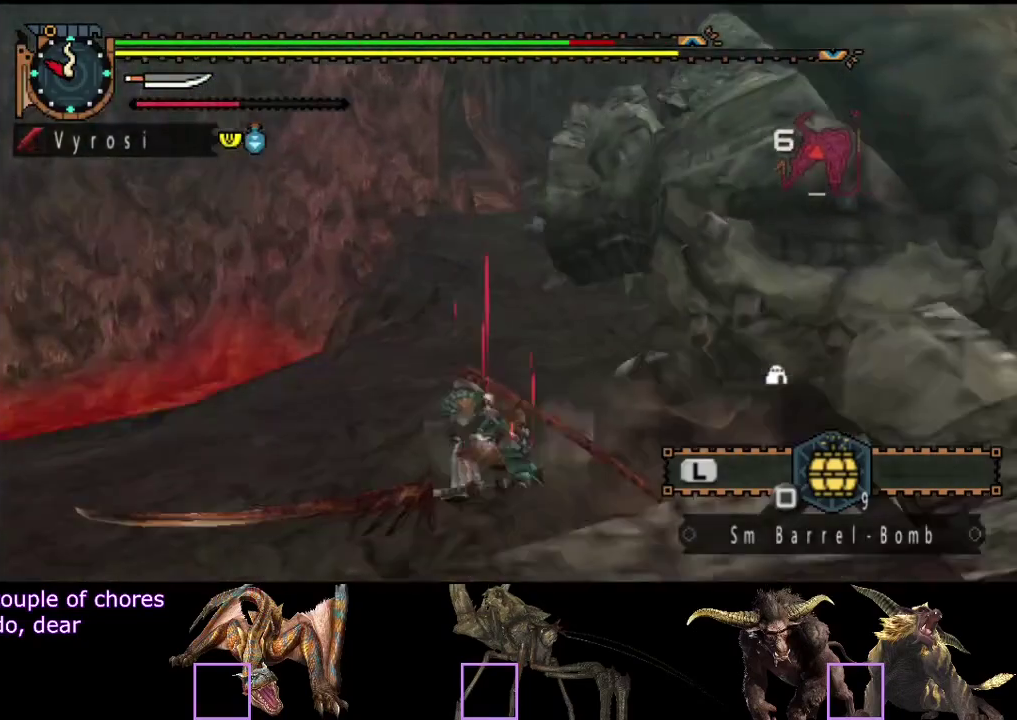
{"buttons": [], "left_stick": "up-left", "right_stick": "center", "events": [[17, "left_stick", "down-left"], [217, "left_stick", "left"], [317, "left_stick", "up-left"], [317, "right_stick", "center"]]}
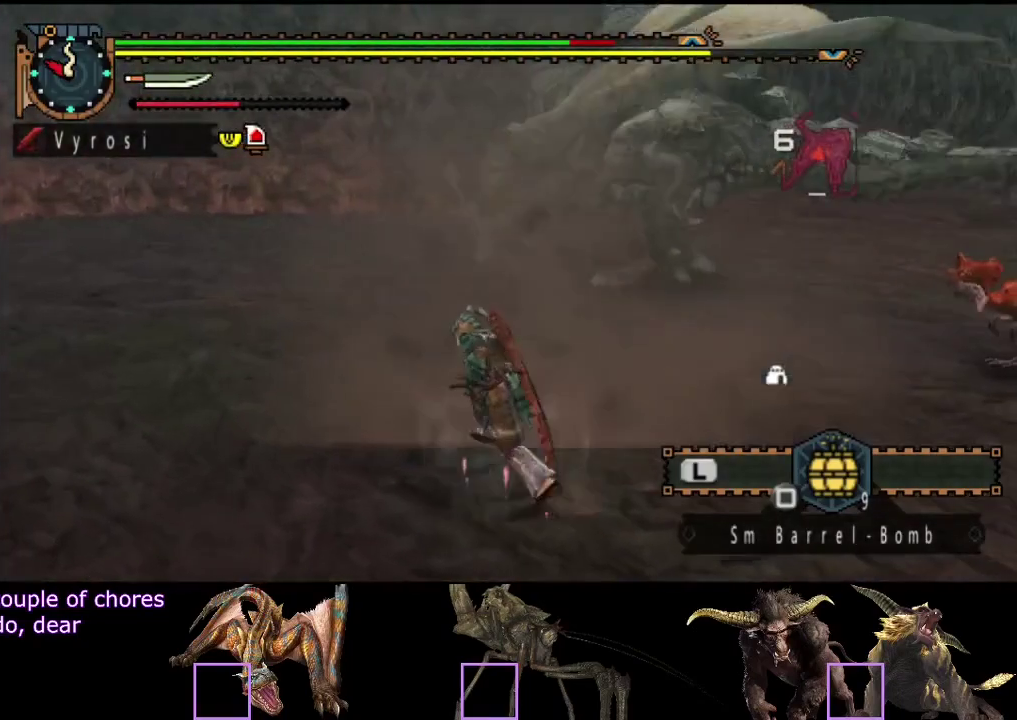
{"buttons": [], "left_stick": "up-left", "right_stick": "center", "events": [[250, "right_stick", "right"], [450, "right_stick", "center"]]}
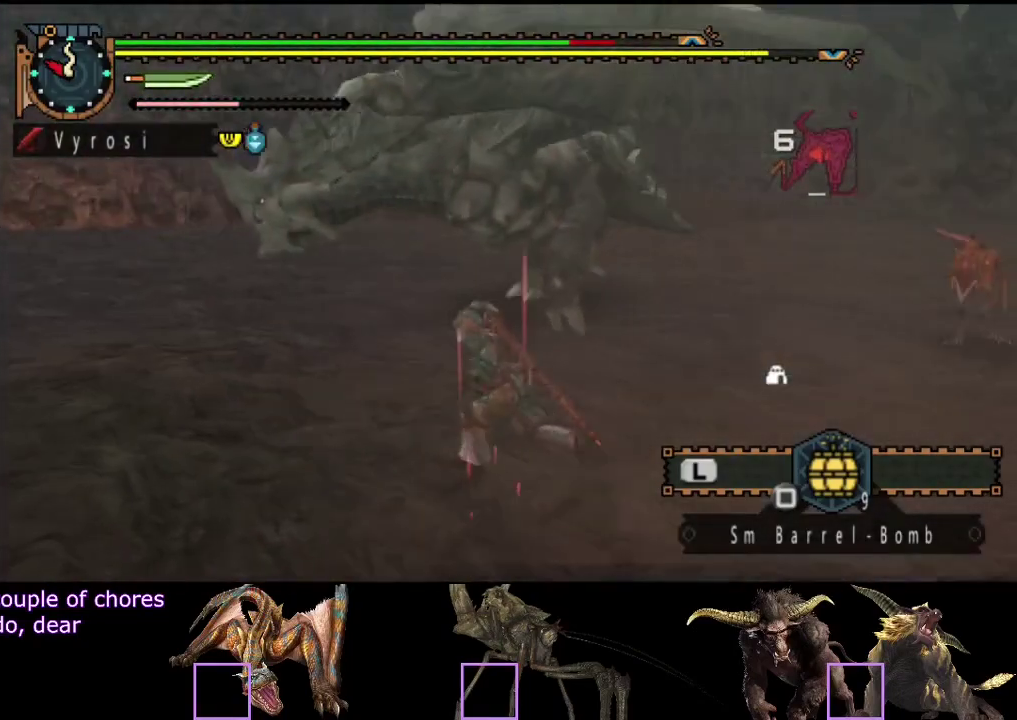
{"buttons": [], "left_stick": "left", "right_stick": "center", "events": [[167, "right_stick", "right"], [367, "right_stick", "center"], [400, "left_stick", "left"]]}
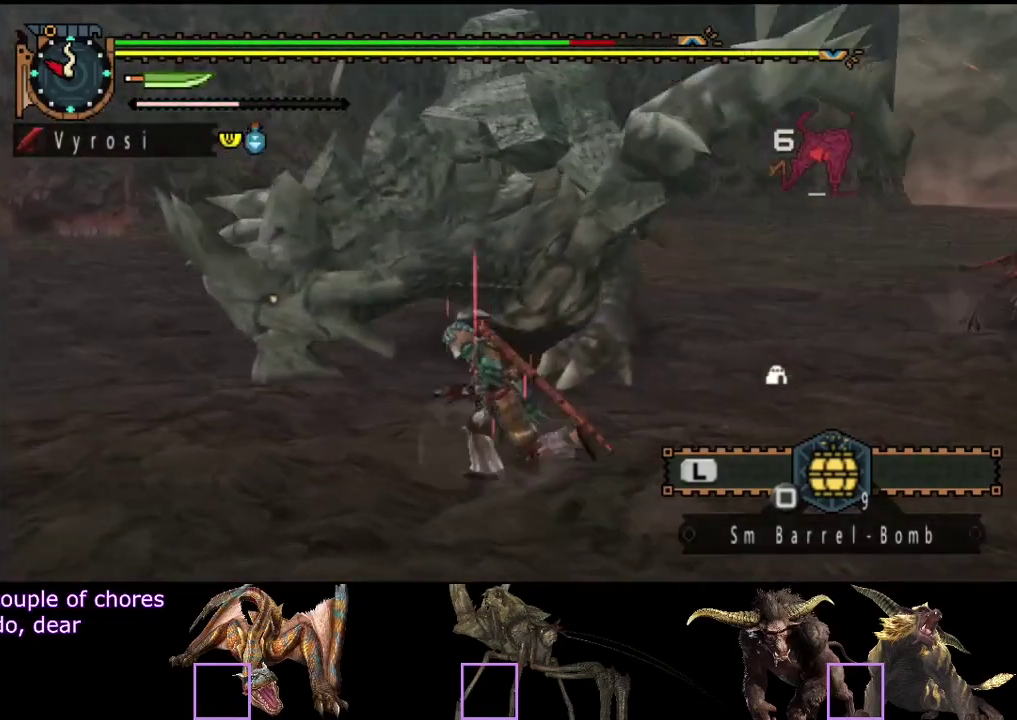
{"buttons": ["TRIANGLE"], "left_stick": "up", "right_stick": "center", "events": [[33, "right_stick", "right"], [100, "left_stick", "up-left"], [100, "right_stick", "center"], [167, "left_stick", "up"], [200, "CIRCLE", "down"], [300, "CIRCLE", "up"], [500, "TRIANGLE", "down"]]}
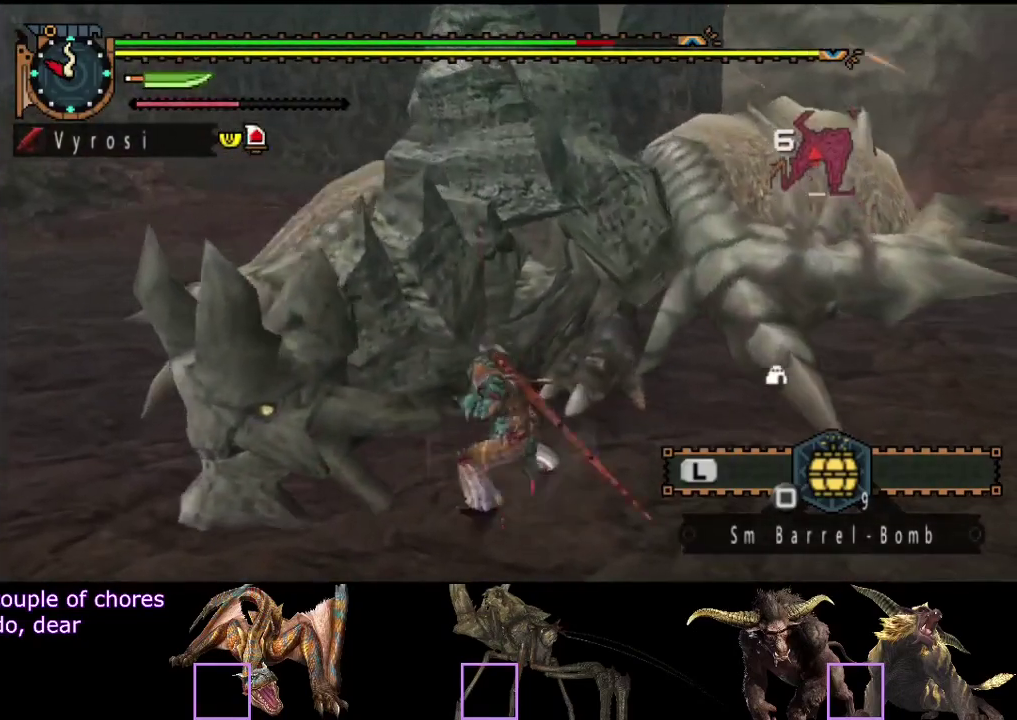
{"buttons": [], "left_stick": "up", "right_stick": "center", "events": [[67, "TRIANGLE", "up"], [133, "TRIANGLE", "down"], [200, "TRIANGLE", "up"], [267, "TRIANGLE", "down"], [333, "TRIANGLE", "up"], [400, "TRIANGLE", "down"], [467, "TRIANGLE", "up"]]}
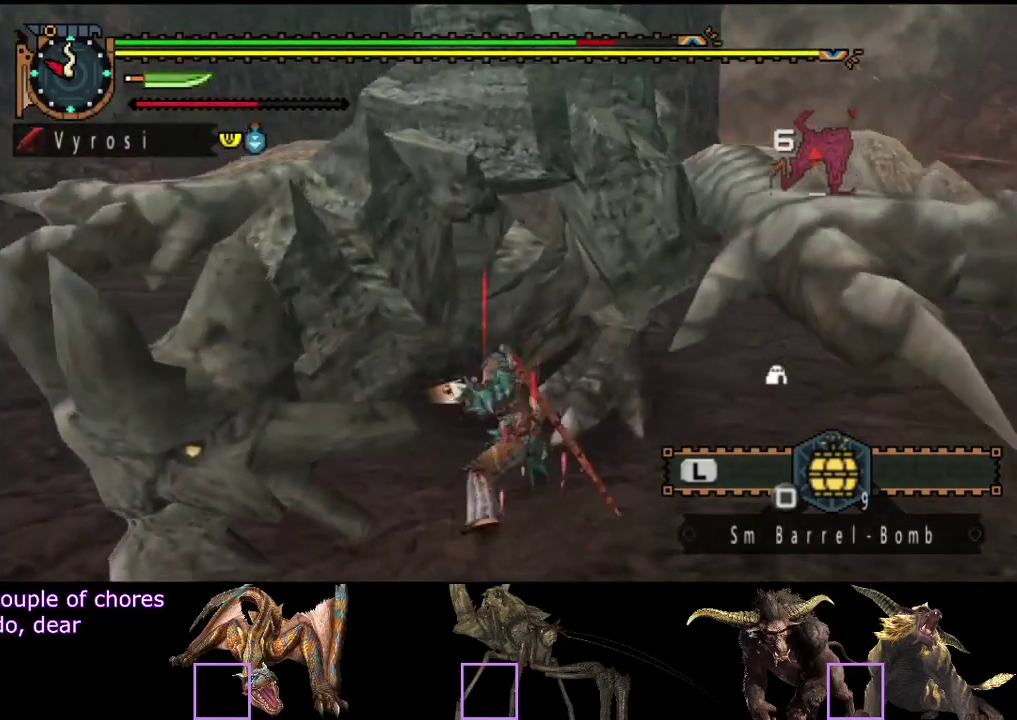
{"buttons": ["CIRCLE", "TRIANGLE"], "left_stick": "up-right", "right_stick": "center", "events": [[33, "TRIANGLE", "down"], [100, "TRIANGLE", "up"], [200, "CIRCLE", "down"], [200, "TRIANGLE", "down"], [300, "CIRCLE", "up"], [300, "TRIANGLE", "up"], [350, "CIRCLE", "down"], [350, "TRIANGLE", "down"], [433, "TRIANGLE", "up"], [433, "left_stick", "up-right"], [500, "TRIANGLE", "down"]]}
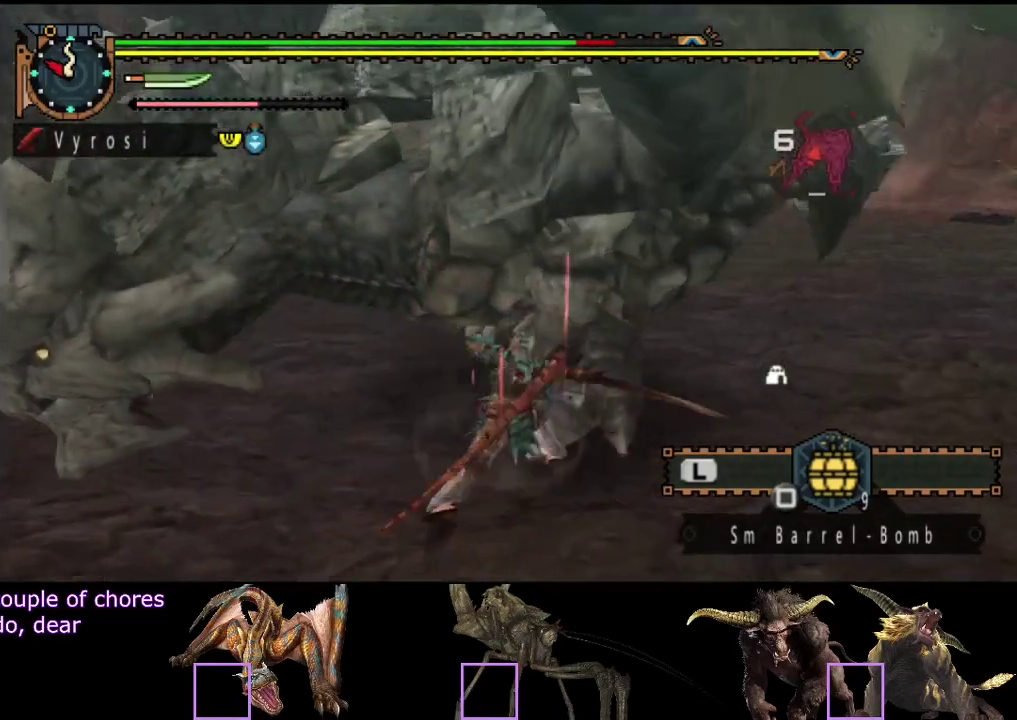
{"buttons": [], "left_stick": "center", "right_stick": "center", "events": [[50, "TRIANGLE", "up"], [117, "TRIANGLE", "down"], [183, "TRIANGLE", "up"], [250, "TRIANGLE", "down"], [317, "TRIANGLE", "up"], [383, "TRIANGLE", "down"], [383, "left_stick", "center"], [450, "TRIANGLE", "up"], [483, "CIRCLE", "up"]]}
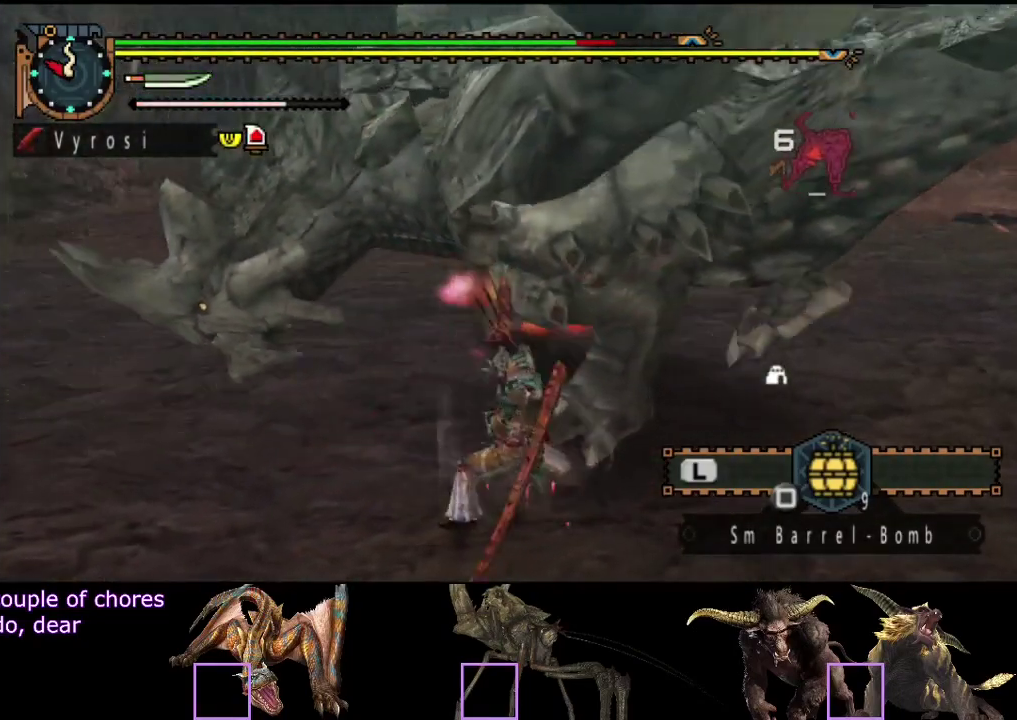
{"buttons": [], "left_stick": "center", "right_stick": "center", "events": [[117, "right_stick", "right"], [350, "right_stick", "center"]]}
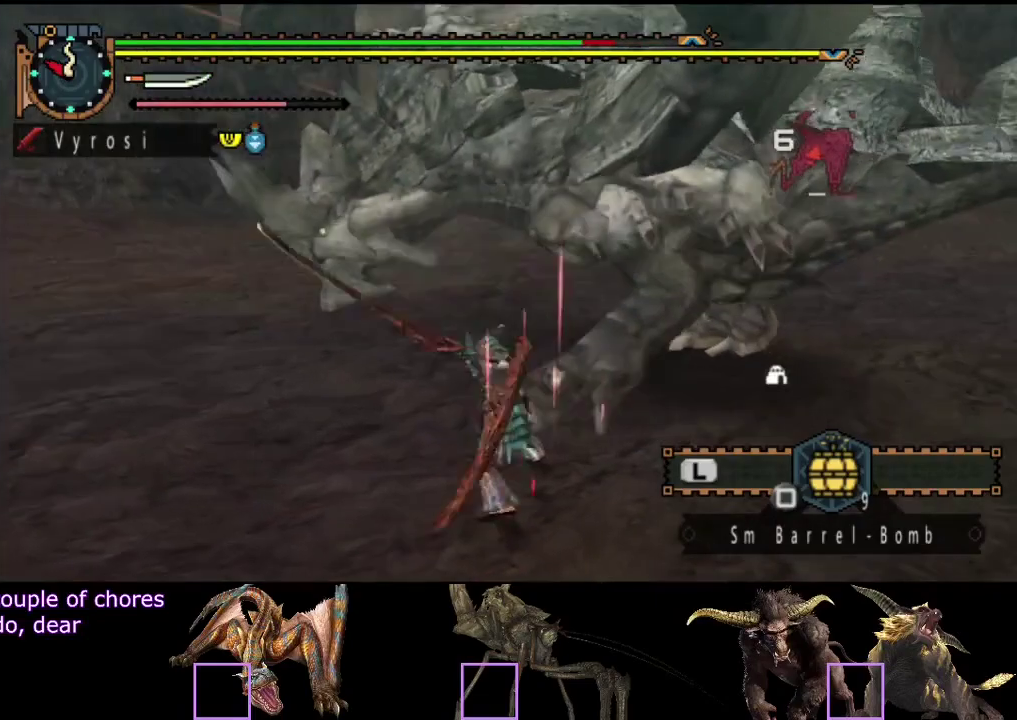
{"buttons": [], "left_stick": "center", "right_stick": "right", "events": [[350, "right_stick", "right"]]}
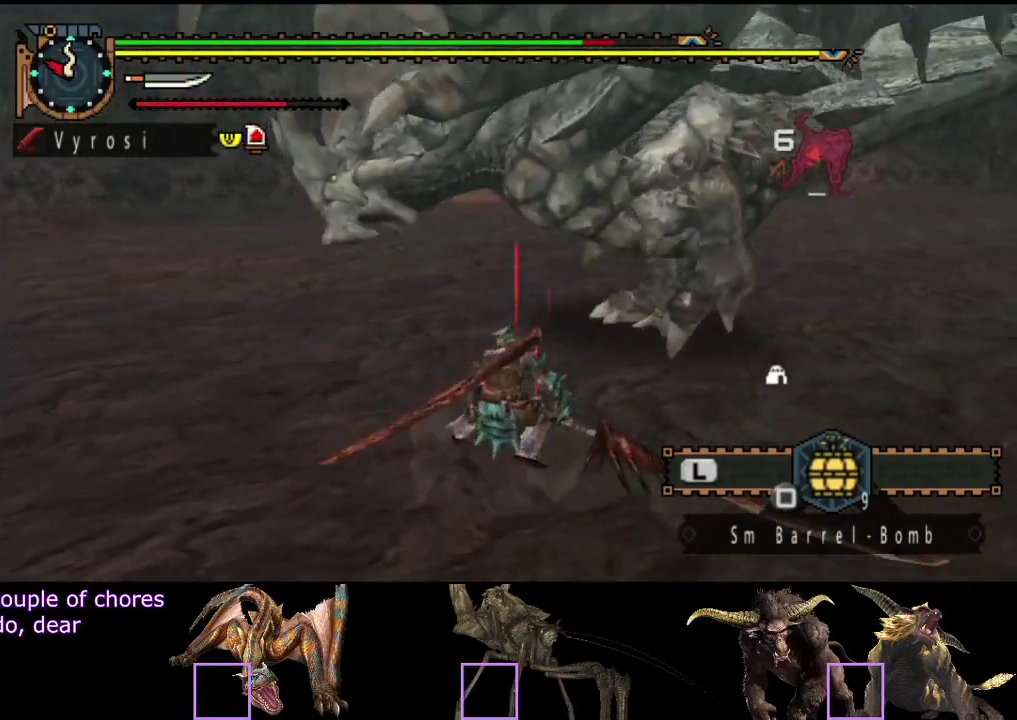
{"buttons": [], "left_stick": "center", "right_stick": "center", "events": [[17, "right_stick", "center"], [300, "right_stick", "right"], [467, "right_stick", "center"]]}